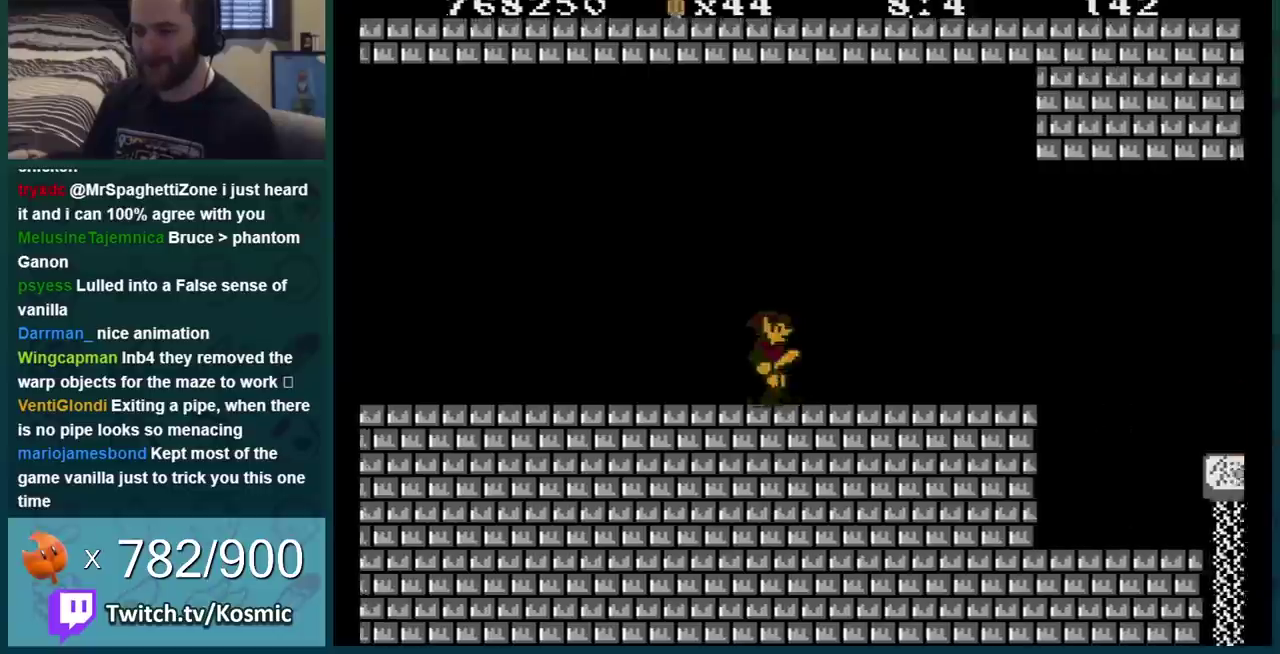
Gameplay with a controller (Nintendo layout); each line is a JSON object with the inputs held at the frame after it. "events" lists button and stick changes between this image and that frame as [ms after this image, input, new state], when the widget could be followed in between. Not read: L3 R3.
{"buttons": ["B"], "events": [[100, "DPAD_RIGHT", "up"], [133, "DPAD_DOWN", "down"], [217, "DPAD_DOWN", "up"], [250, "DPAD_RIGHT", "down"], [500, "DPAD_RIGHT", "up"]]}
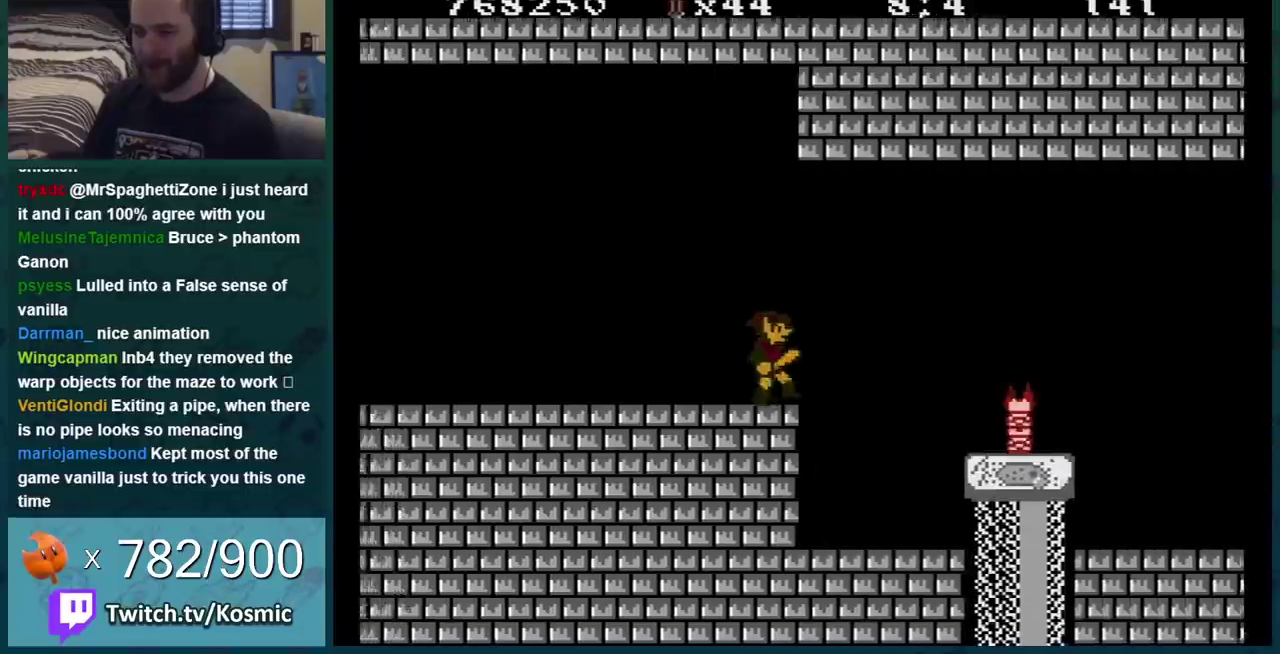
{"buttons": [], "events": [[34, "DPAD_LEFT", "down"], [384, "B", "up"], [384, "DPAD_LEFT", "up"], [434, "DPAD_RIGHT", "down"], [501, "DPAD_RIGHT", "up"]]}
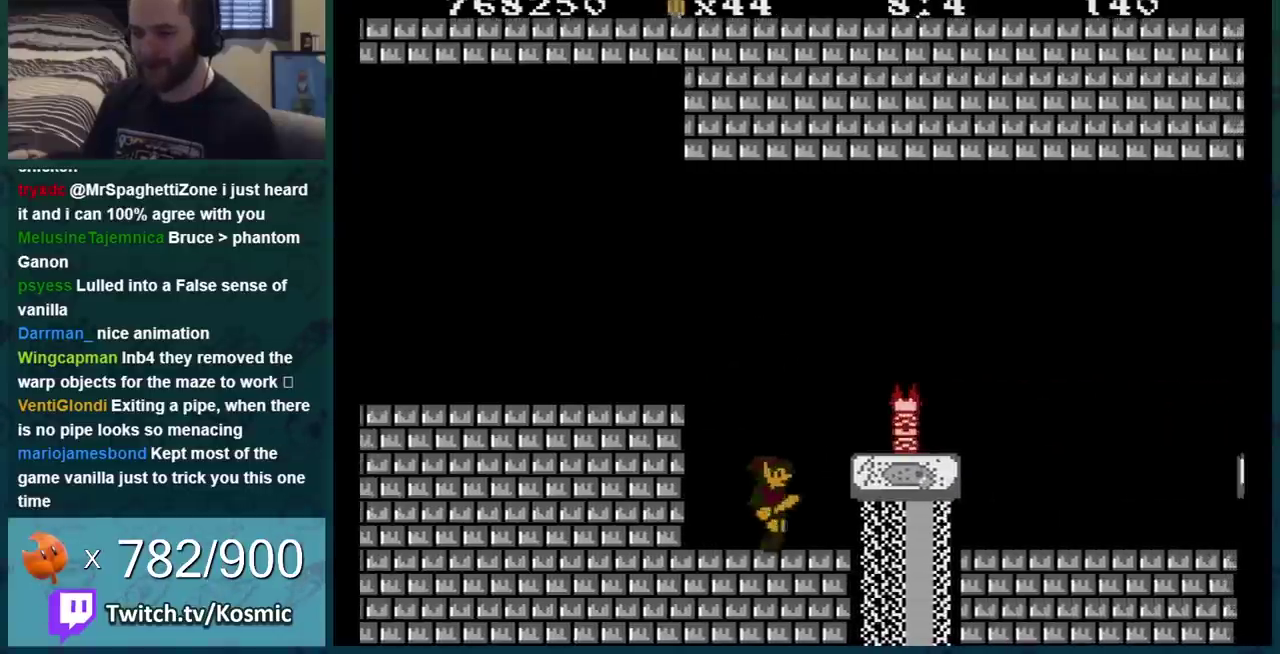
{"buttons": ["B"], "events": [[100, "A", "down"], [150, "B", "down"], [217, "A", "up"]]}
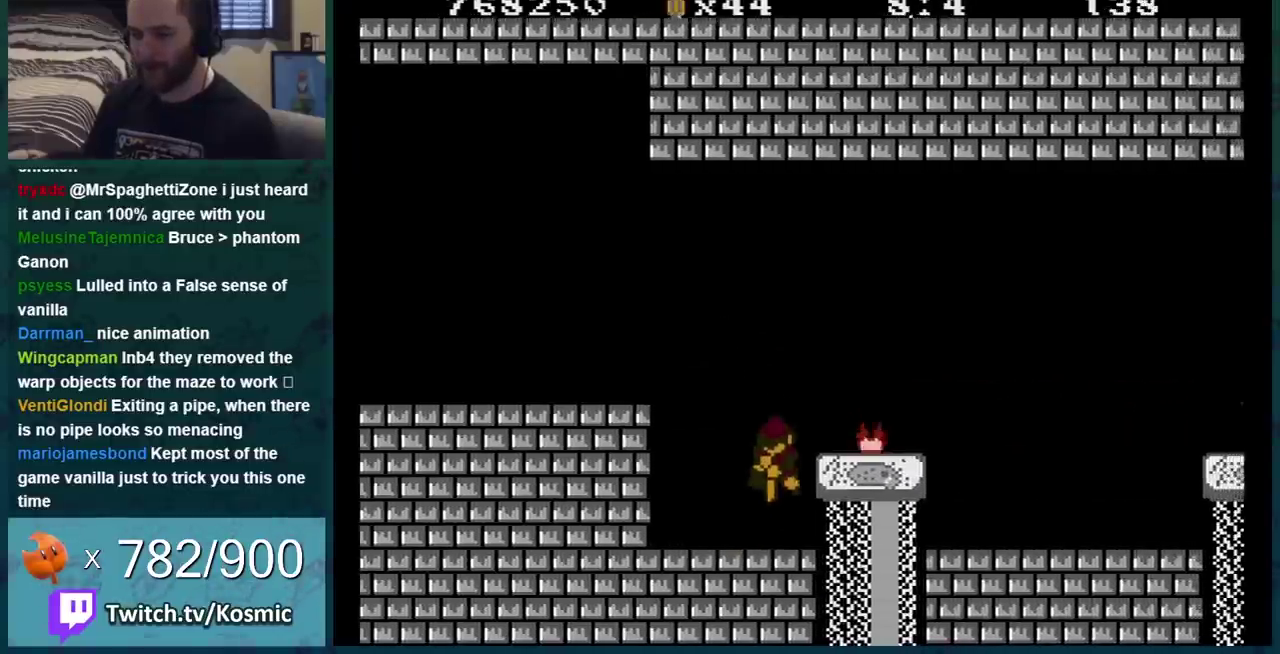
{"buttons": ["A", "B", "DPAD_RIGHT"], "events": [[100, "DPAD_RIGHT", "down"], [184, "A", "down"]]}
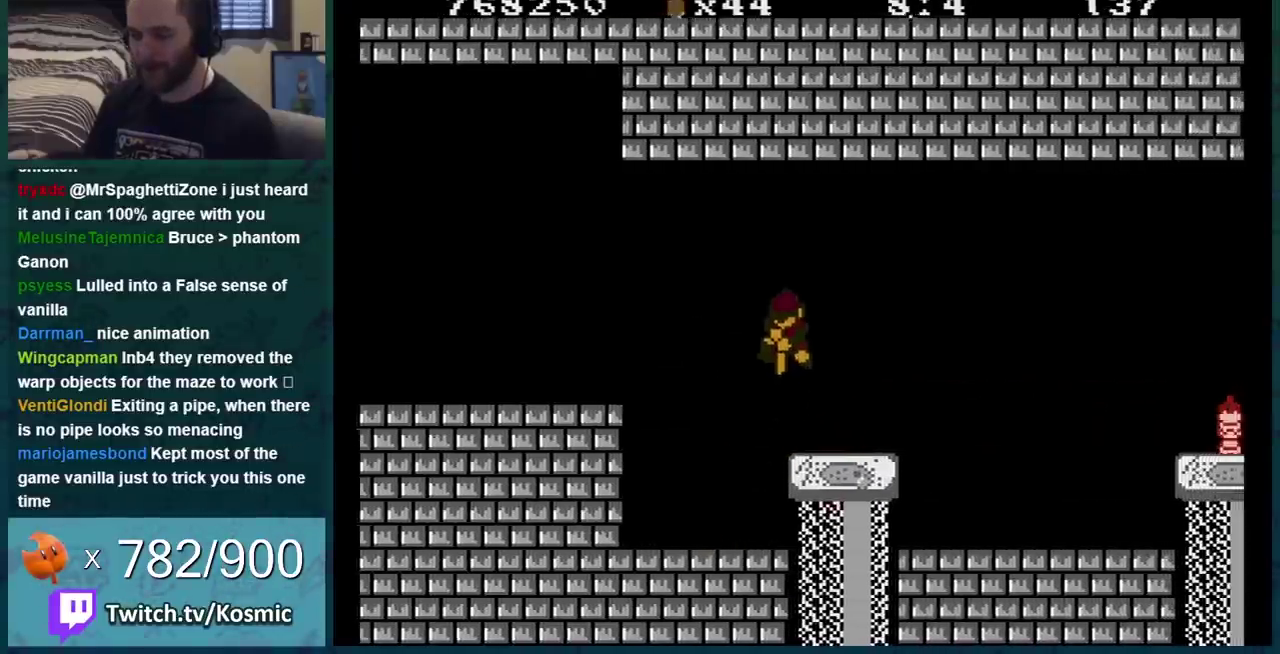
{"buttons": ["DPAD_RIGHT"], "events": [[250, "A", "up"], [283, "B", "up"]]}
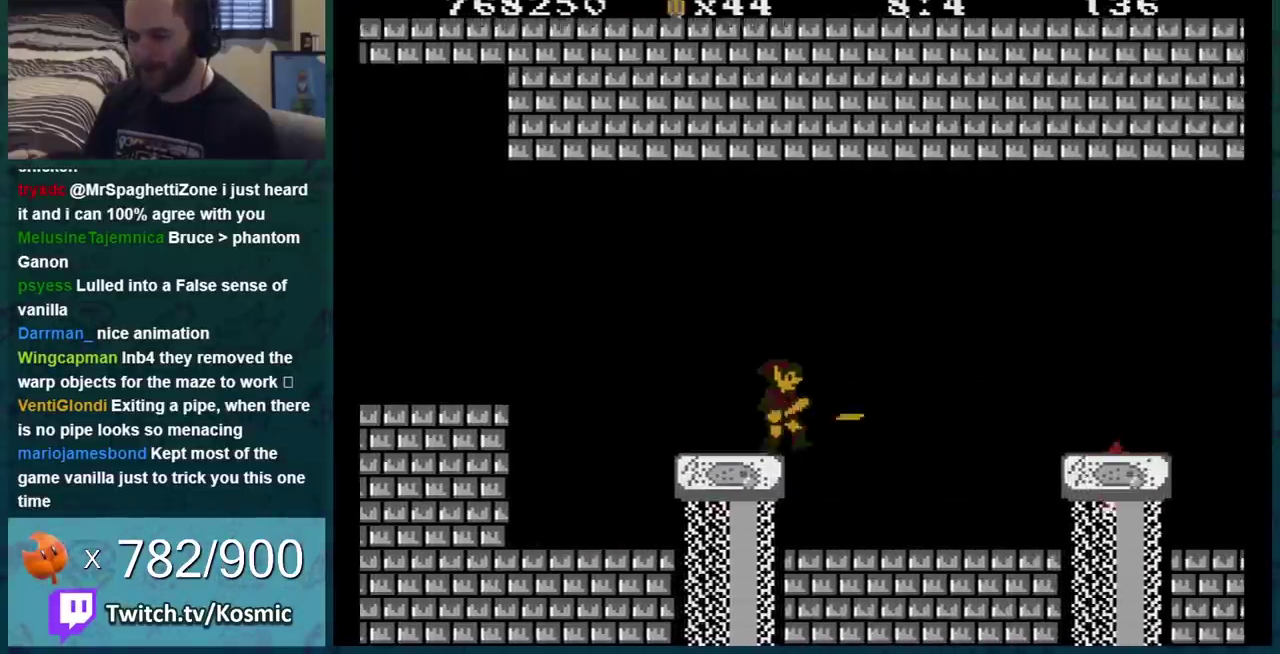
{"buttons": ["B"], "events": [[50, "B", "down"], [84, "DPAD_RIGHT", "up"]]}
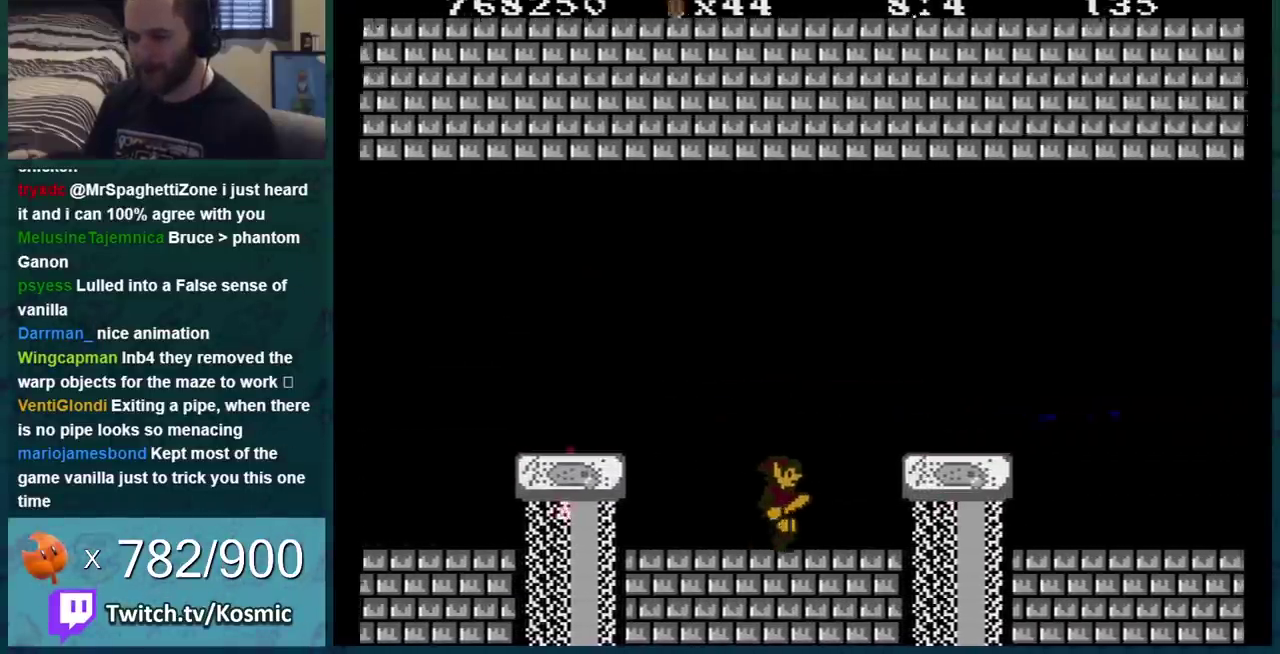
{"buttons": ["A", "B"], "events": [[133, "DPAD_RIGHT", "down"], [217, "A", "down"], [333, "DPAD_RIGHT", "up"]]}
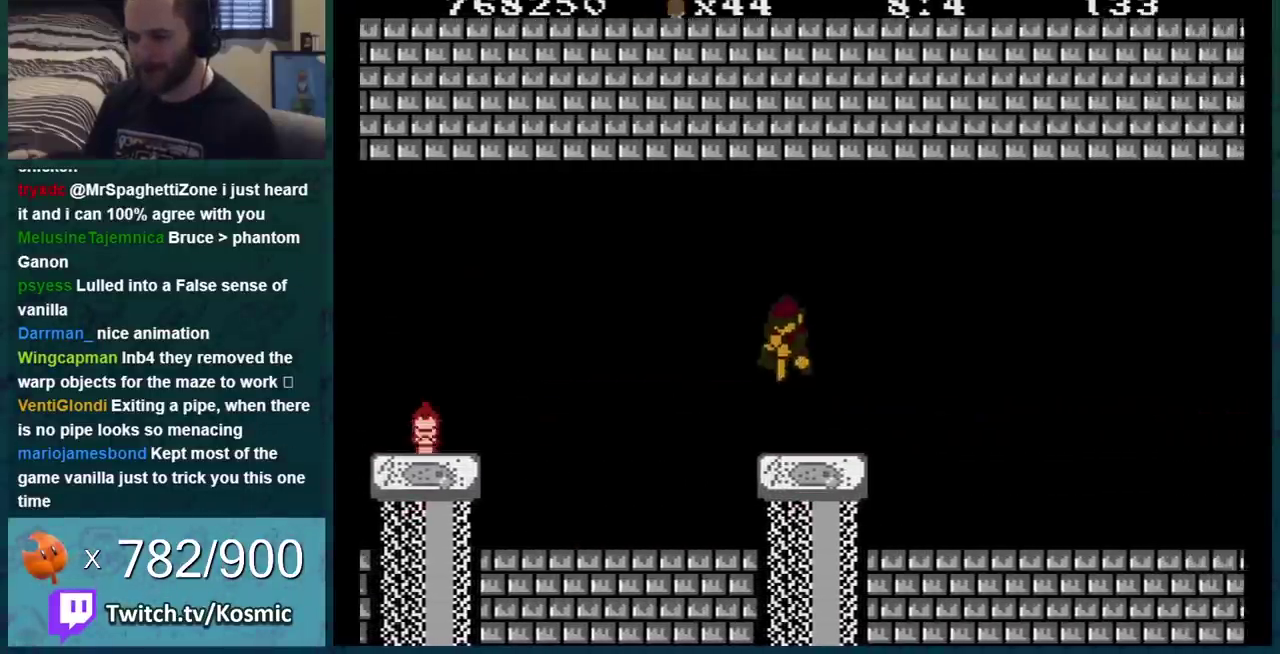
{"buttons": ["B"], "events": [[184, "A", "up"]]}
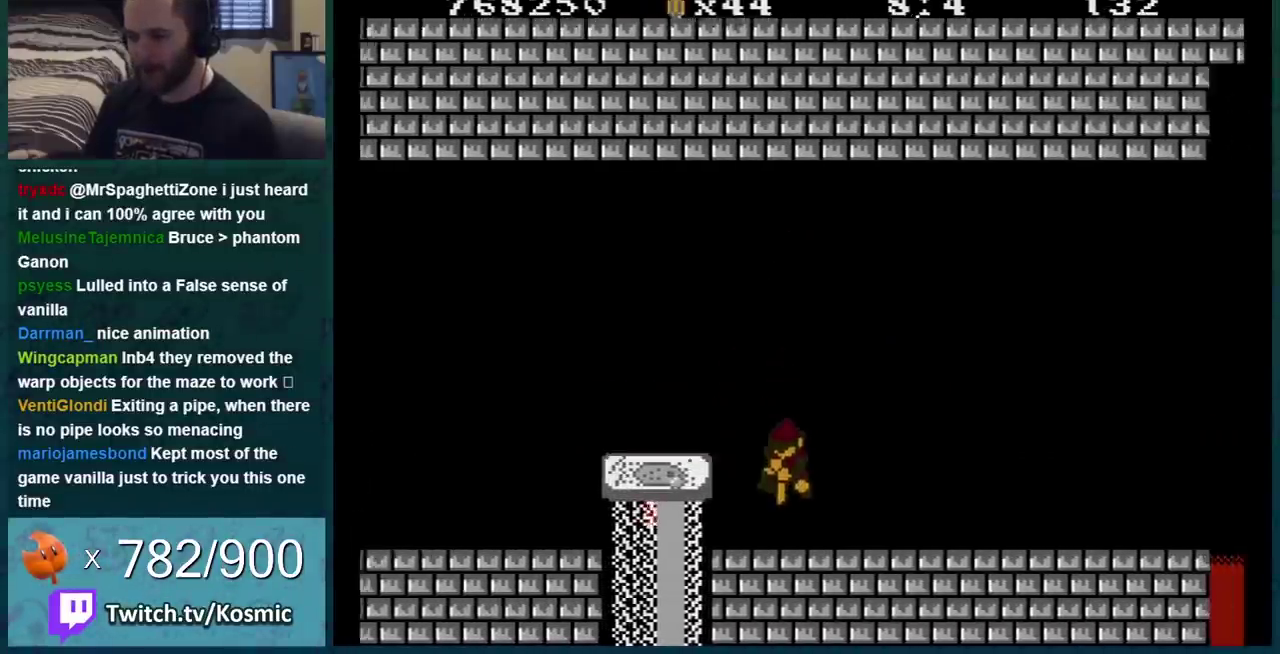
{"buttons": ["B"], "events": [[83, "DPAD_RIGHT", "down"], [150, "B", "up"], [183, "DPAD_RIGHT", "up"], [250, "B", "down"], [300, "B", "up"], [367, "B", "down"]]}
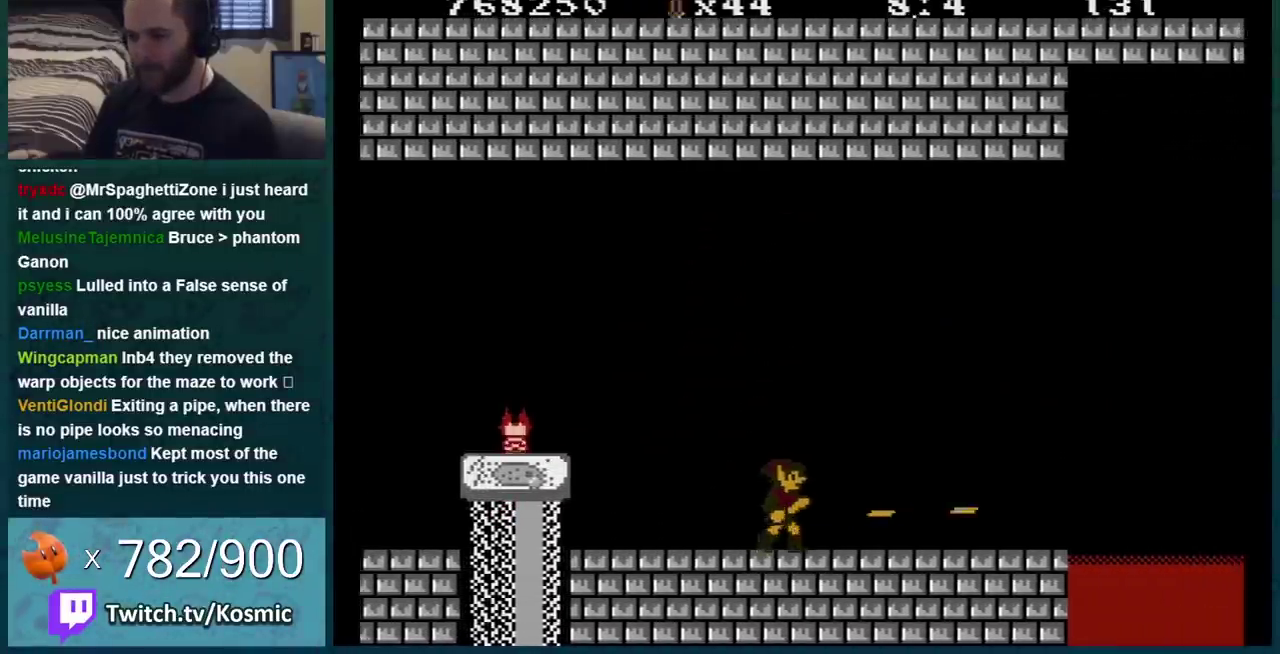
{"buttons": ["B", "DPAD_RIGHT"], "events": [[184, "DPAD_RIGHT", "down"]]}
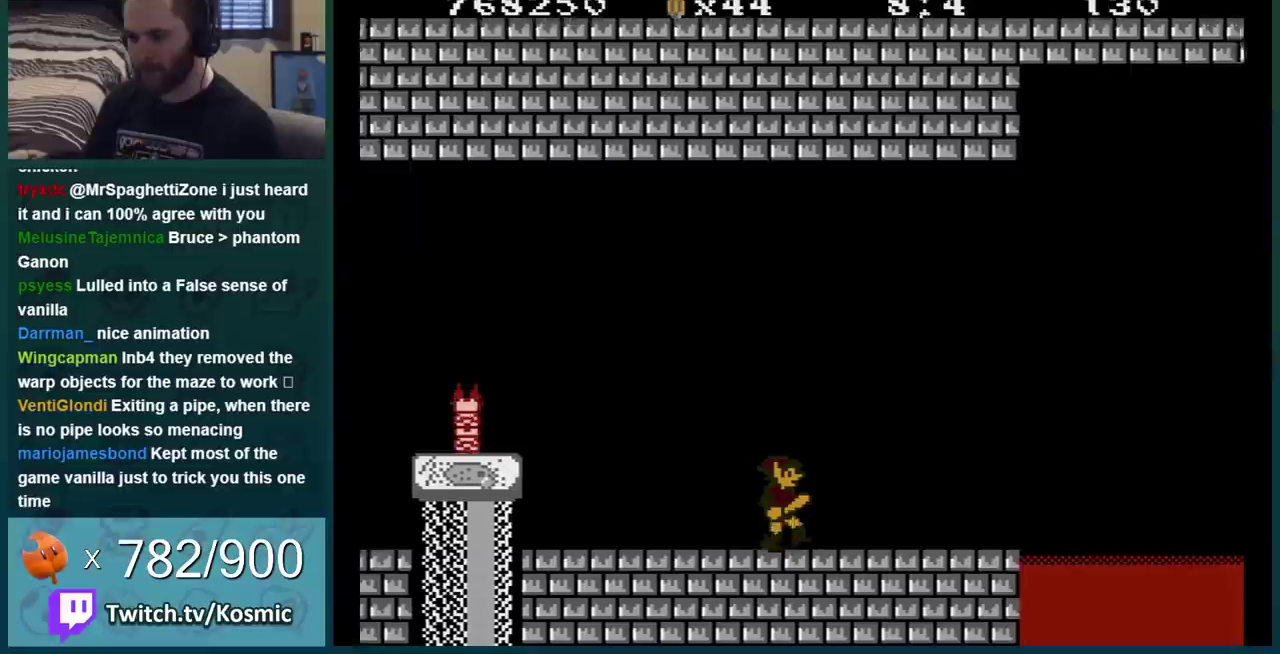
{"buttons": ["B", "DPAD_LEFT"], "events": [[233, "DPAD_RIGHT", "up"], [267, "DPAD_LEFT", "down"]]}
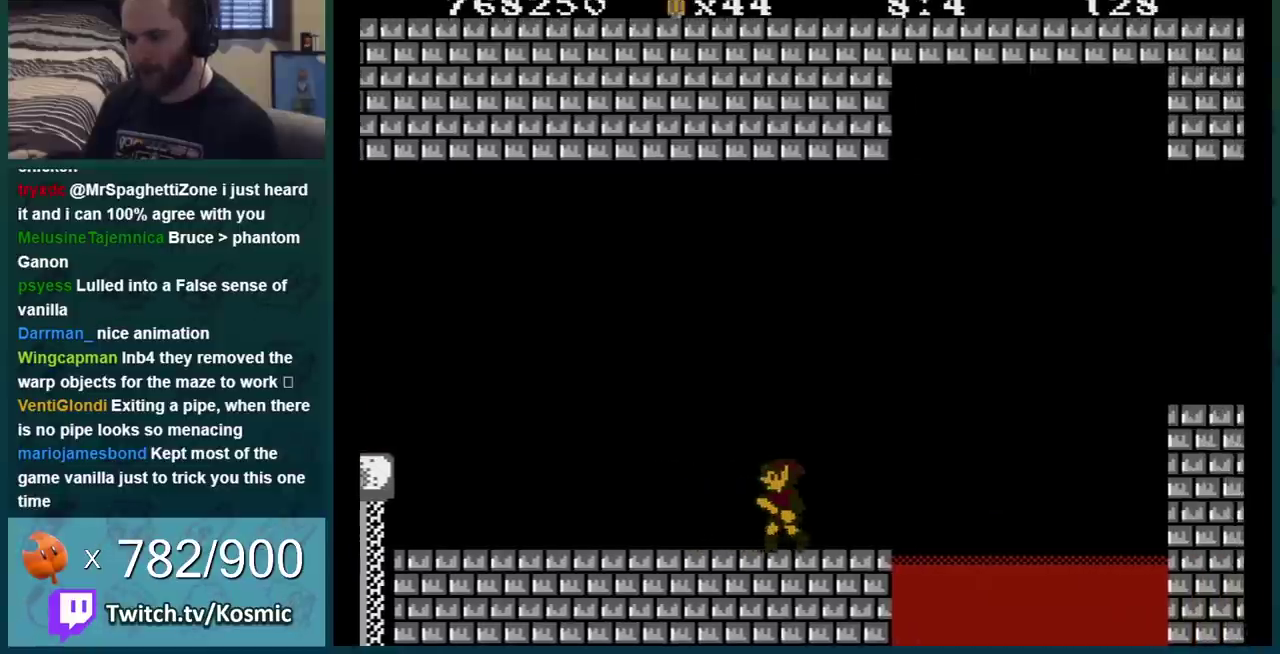
{"buttons": ["B"], "events": [[117, "DPAD_LEFT", "up"], [150, "DPAD_RIGHT", "down"], [334, "DPAD_RIGHT", "up"], [401, "B", "up"], [484, "B", "down"]]}
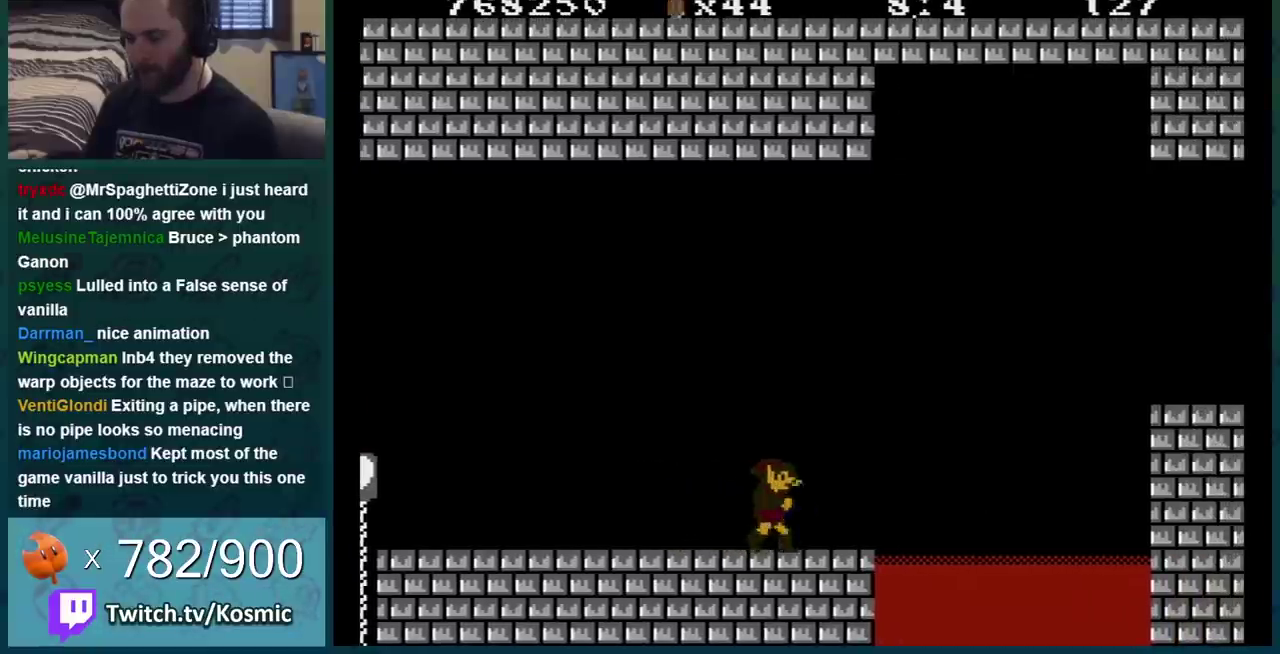
{"buttons": [], "events": [[117, "B", "up"], [167, "B", "down"], [300, "B", "up"]]}
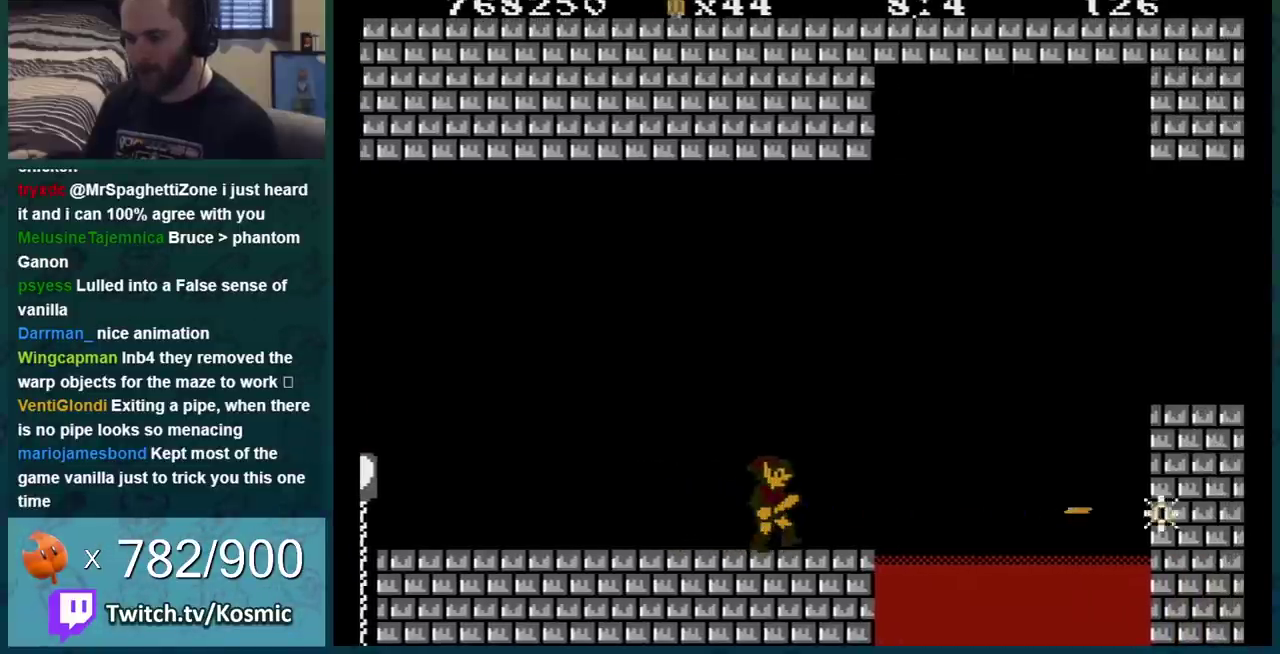
{"buttons": ["B"], "events": [[17, "B", "down"], [117, "B", "up"], [167, "B", "down"], [267, "B", "up"], [334, "B", "down"], [401, "B", "up"], [484, "B", "down"]]}
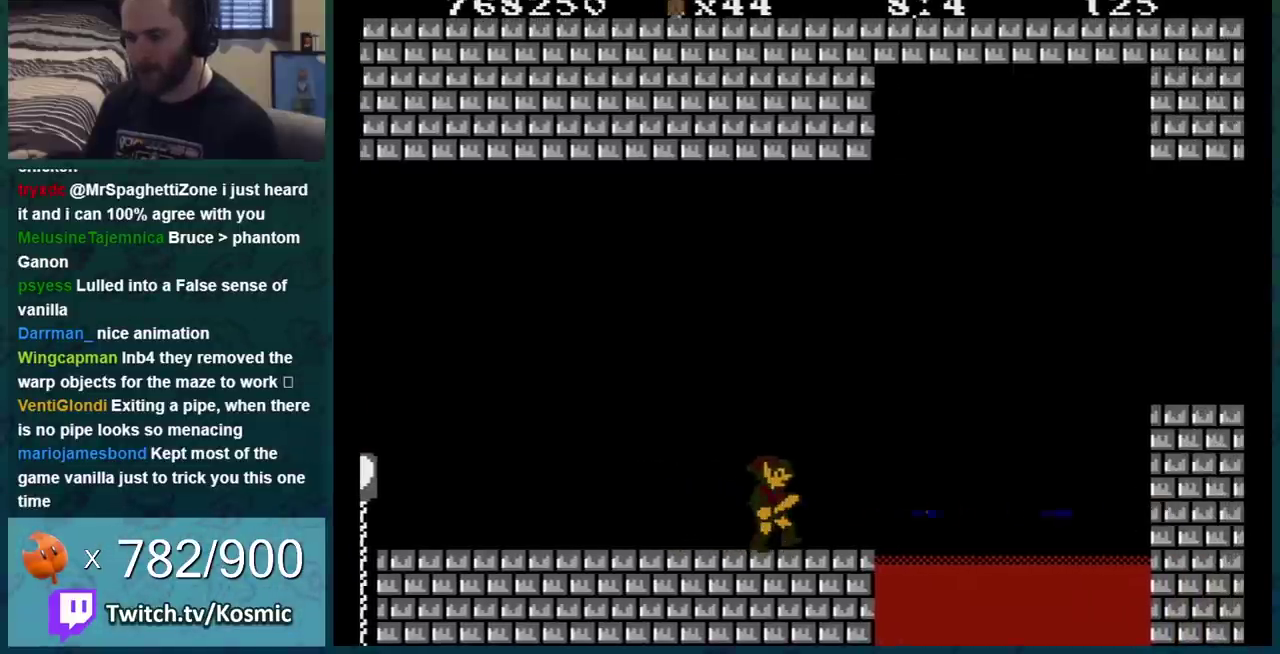
{"buttons": ["B"], "events": [[233, "B", "up"], [333, "B", "down"], [384, "B", "up"], [484, "B", "down"]]}
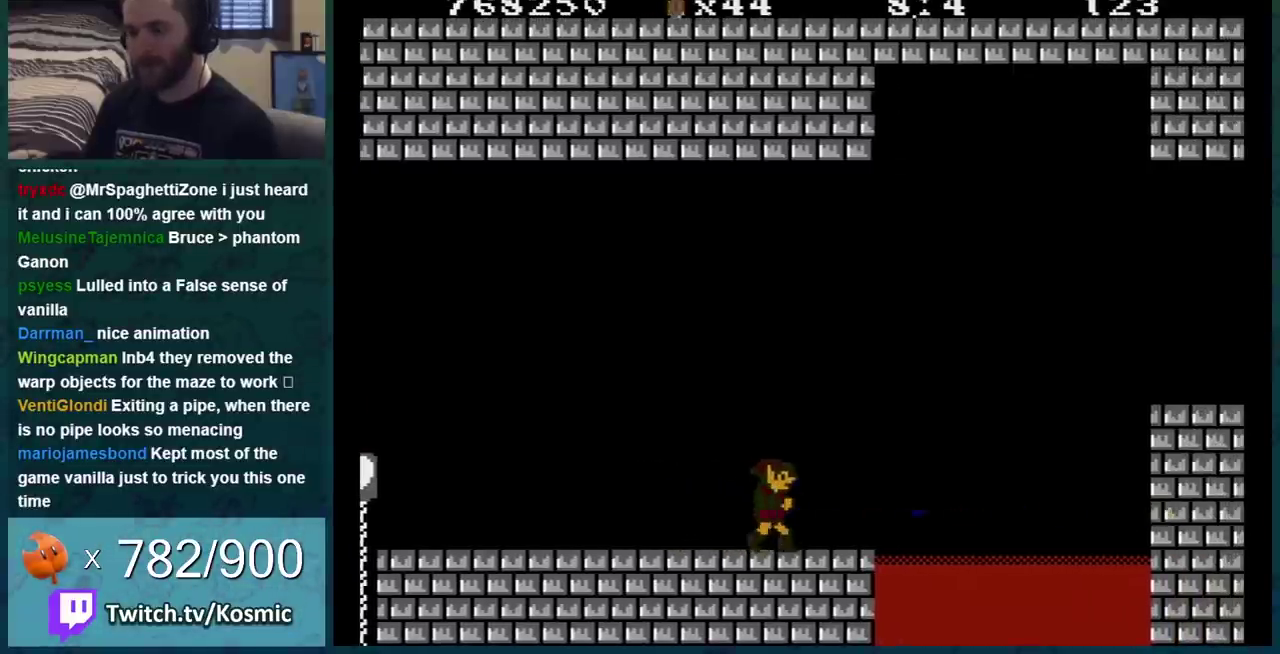
{"buttons": ["B", "DPAD_LEFT"], "events": [[134, "DPAD_LEFT", "down"]]}
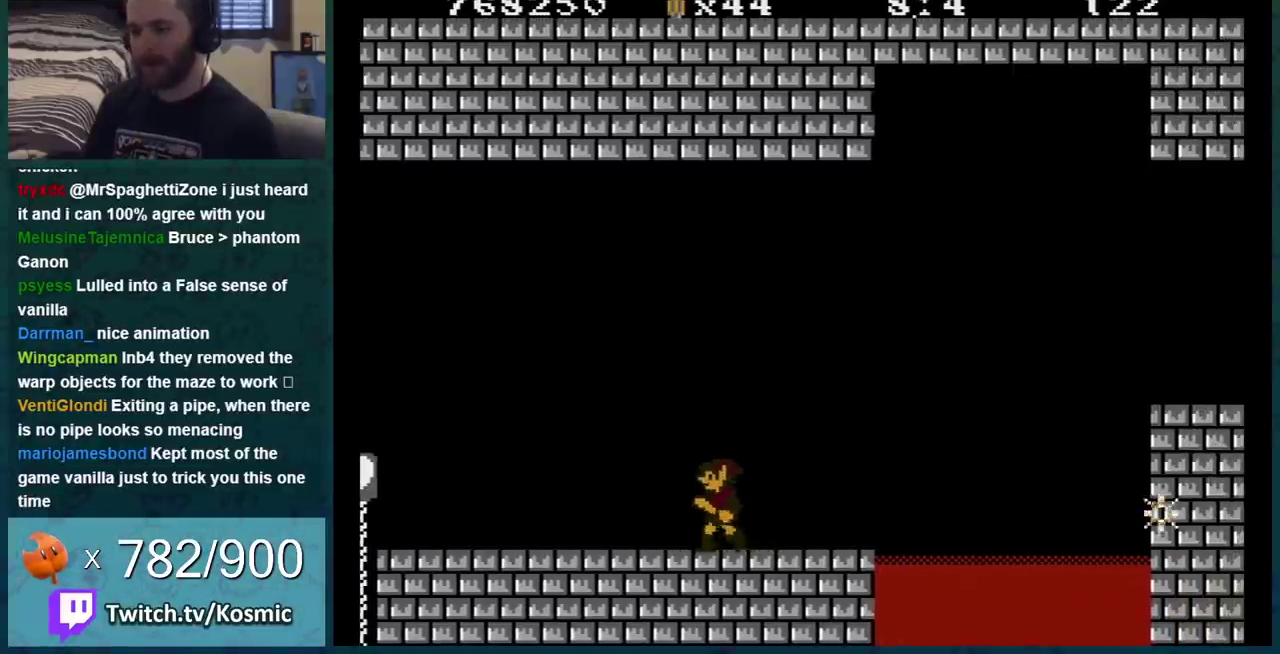
{"buttons": ["B", "DPAD_RIGHT"], "events": [[50, "DPAD_LEFT", "up"], [367, "DPAD_RIGHT", "down"]]}
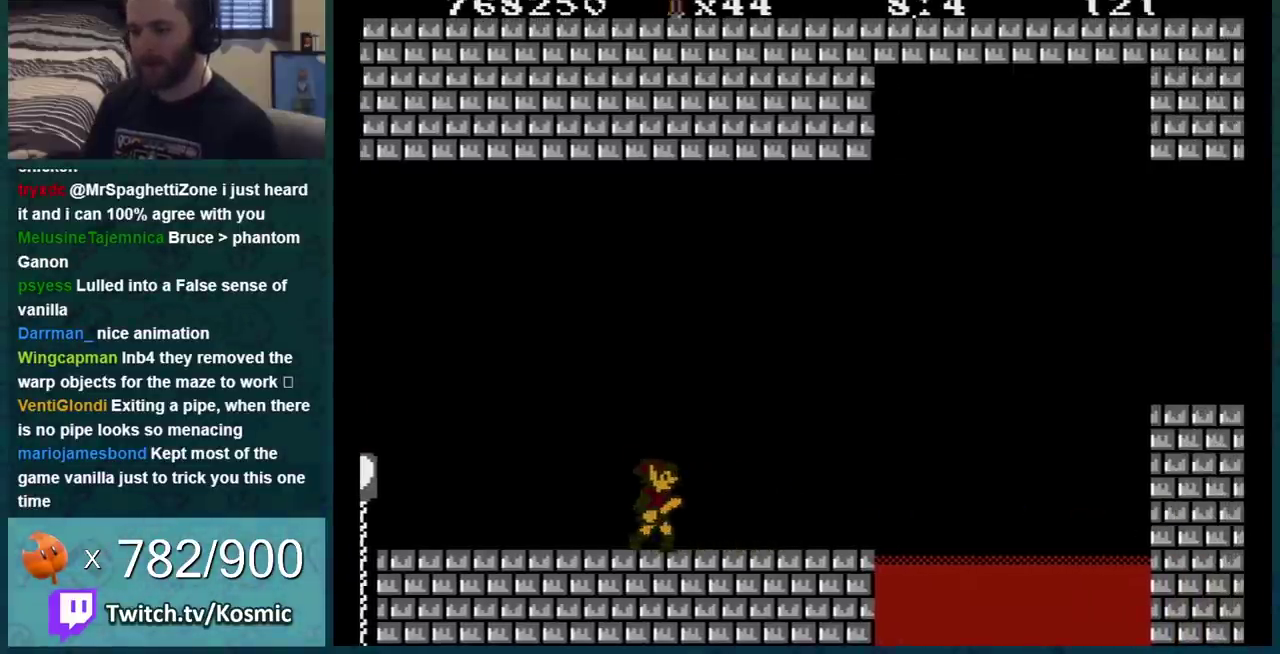
{"buttons": ["B", "DPAD_RIGHT"], "events": []}
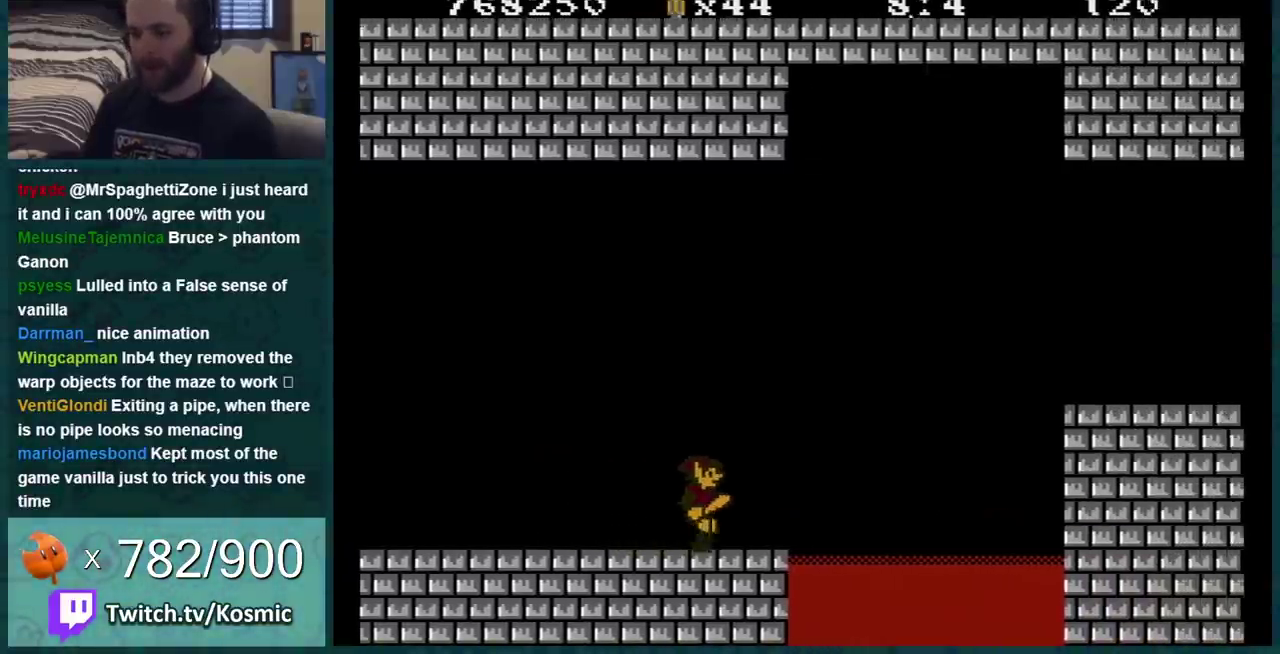
{"buttons": ["A", "B", "DPAD_RIGHT"], "events": [[133, "A", "down"]]}
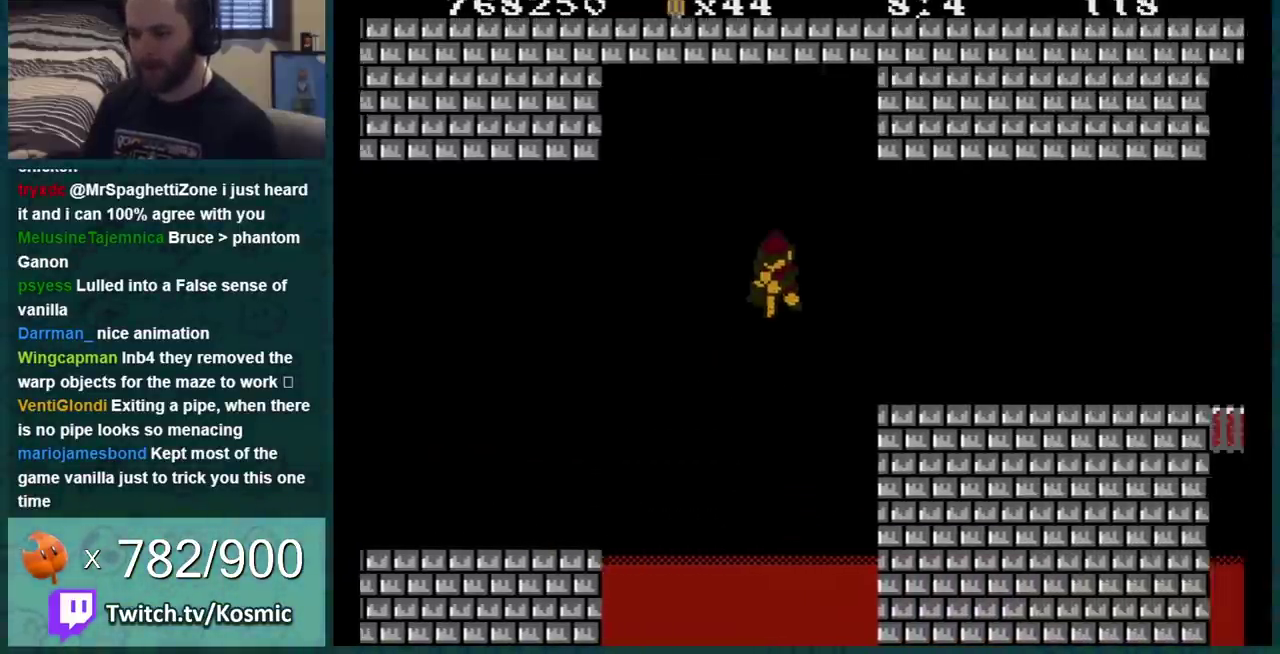
{"buttons": ["B", "DPAD_LEFT"], "events": [[100, "A", "up"], [351, "DPAD_RIGHT", "up"], [451, "DPAD_LEFT", "down"]]}
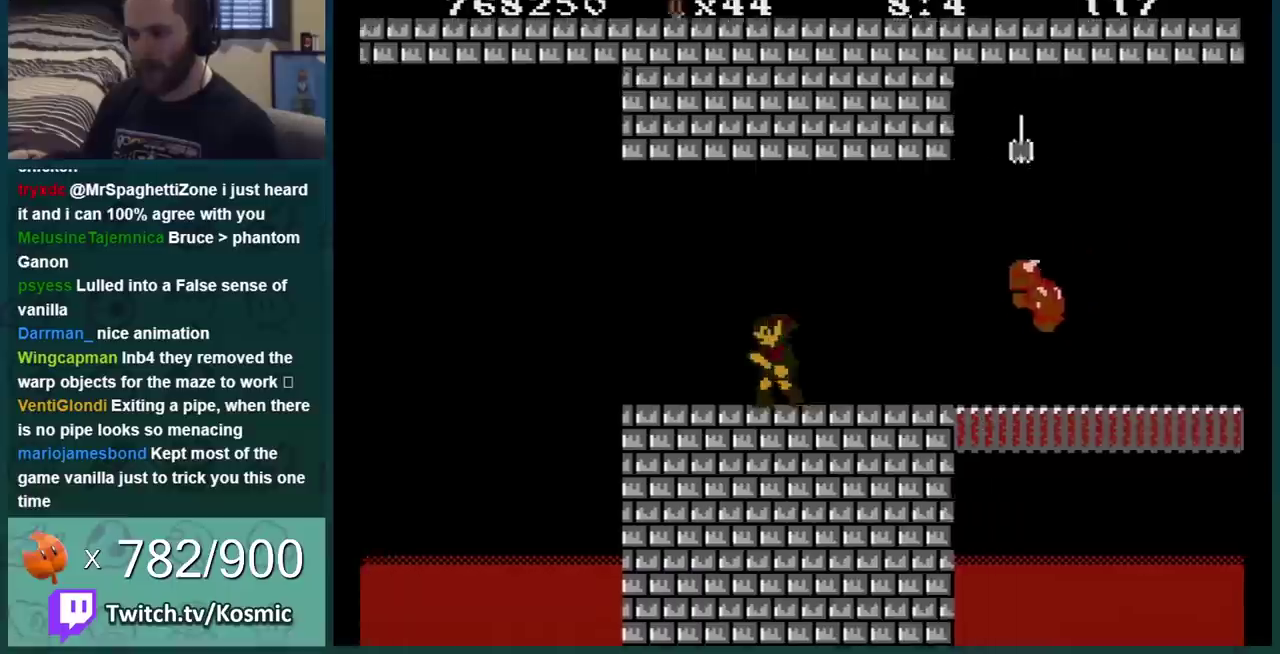
{"buttons": ["B"], "events": [[16, "DPAD_UP", "down"], [133, "B", "up"], [133, "DPAD_UP", "up"], [200, "DPAD_LEFT", "up"], [200, "DPAD_RIGHT", "down"], [233, "B", "down"], [283, "B", "up"], [350, "B", "down"], [350, "DPAD_RIGHT", "up"]]}
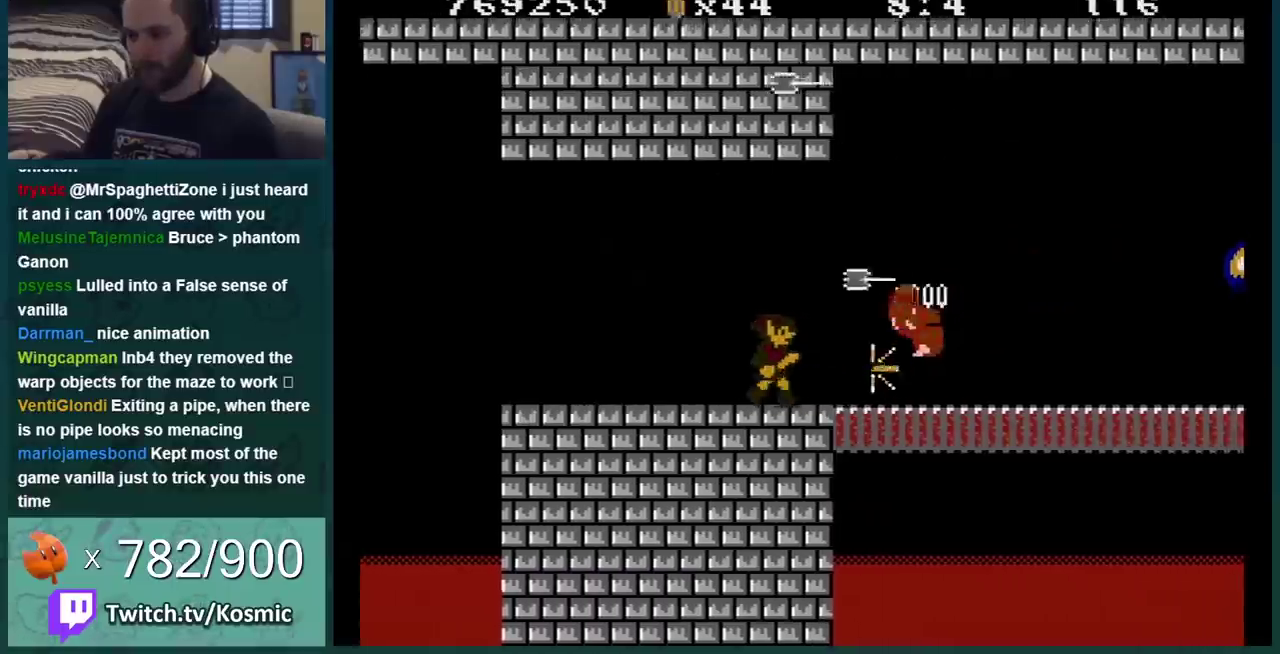
{"buttons": ["B", "DPAD_LEFT"], "events": [[167, "DPAD_RIGHT", "down"], [384, "DPAD_RIGHT", "up"], [467, "DPAD_LEFT", "down"]]}
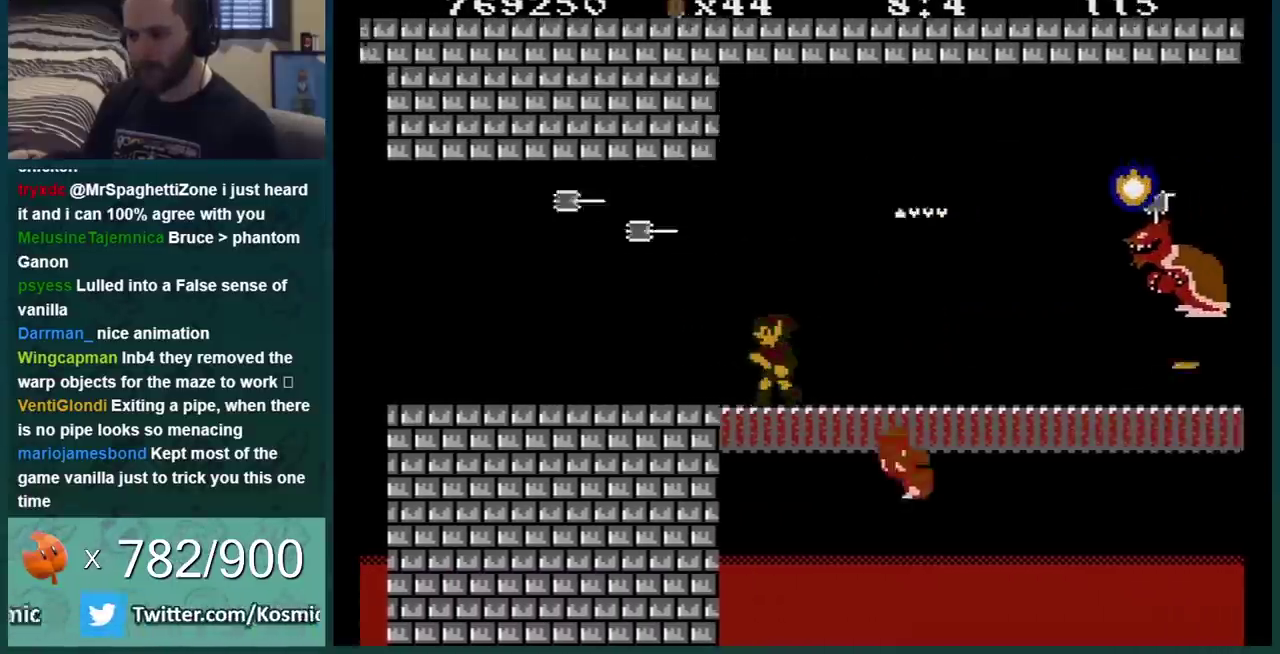
{"buttons": [], "events": [[233, "B", "up"], [233, "DPAD_LEFT", "up"], [350, "DPAD_RIGHT", "down"], [417, "B", "down"], [484, "B", "up"], [484, "DPAD_RIGHT", "up"]]}
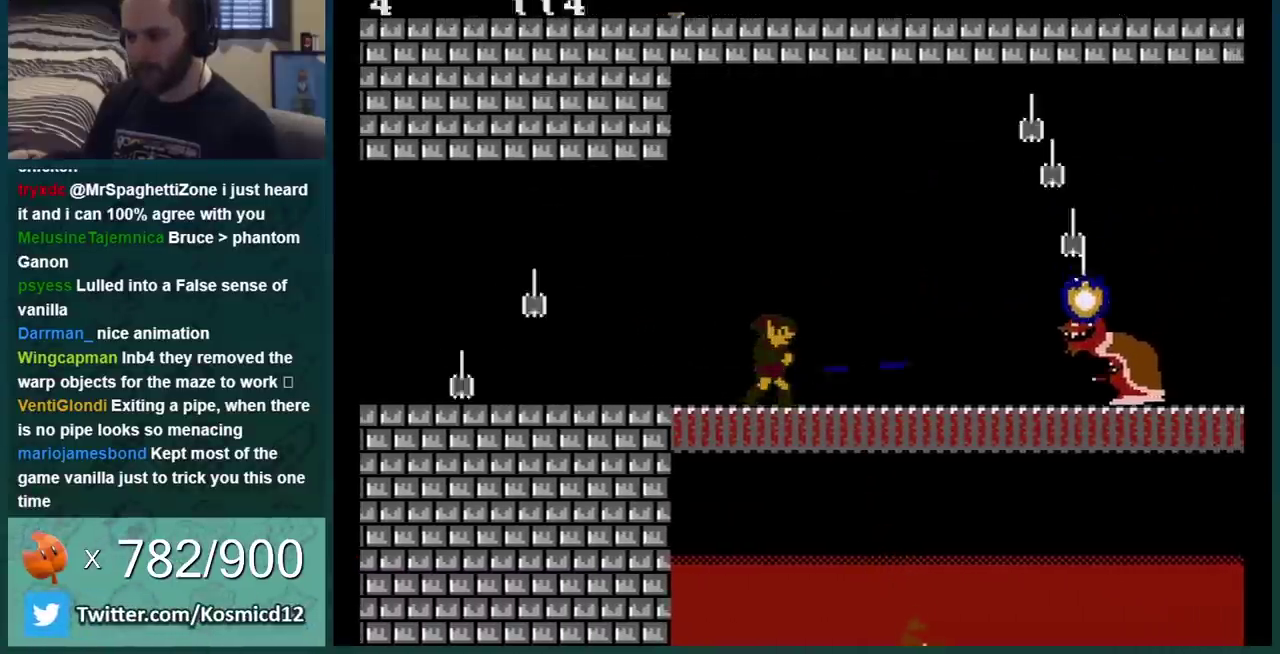
{"buttons": ["B", "DPAD_LEFT"], "events": [[67, "B", "down"], [217, "DPAD_LEFT", "down"]]}
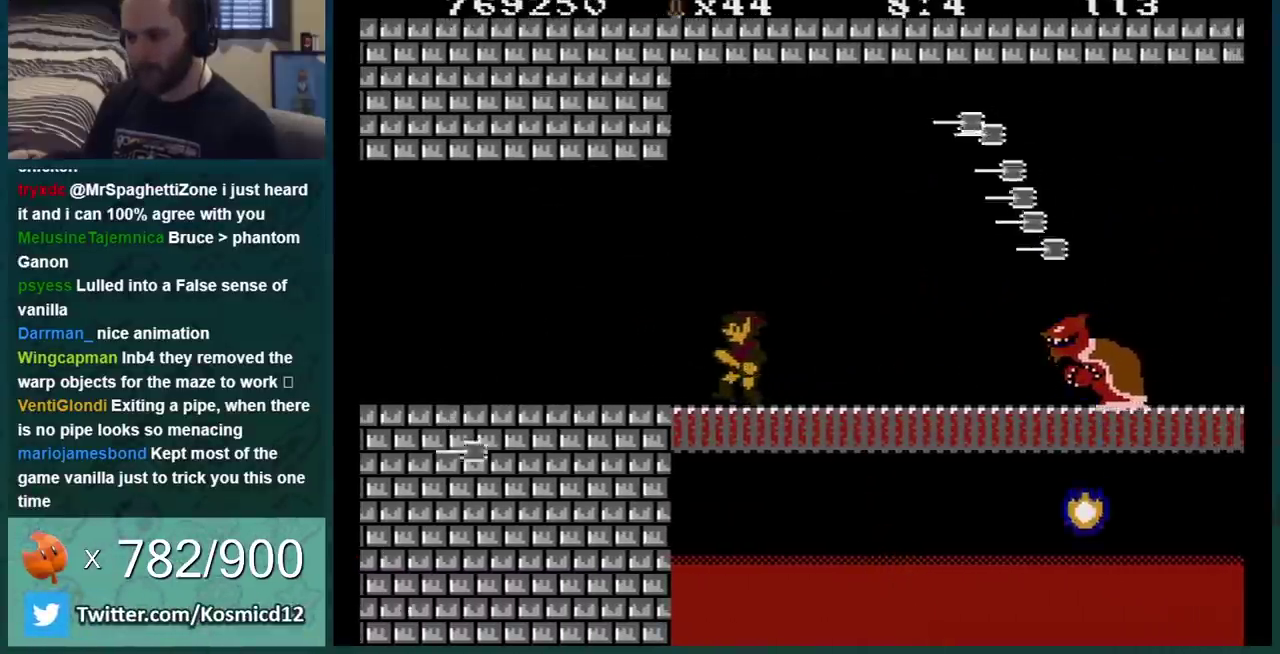
{"buttons": ["B", "DPAD_LEFT"], "events": [[33, "B", "up"], [67, "DPAD_LEFT", "up"], [100, "DPAD_RIGHT", "down"], [217, "DPAD_RIGHT", "up"], [283, "B", "down"], [317, "DPAD_LEFT", "down"]]}
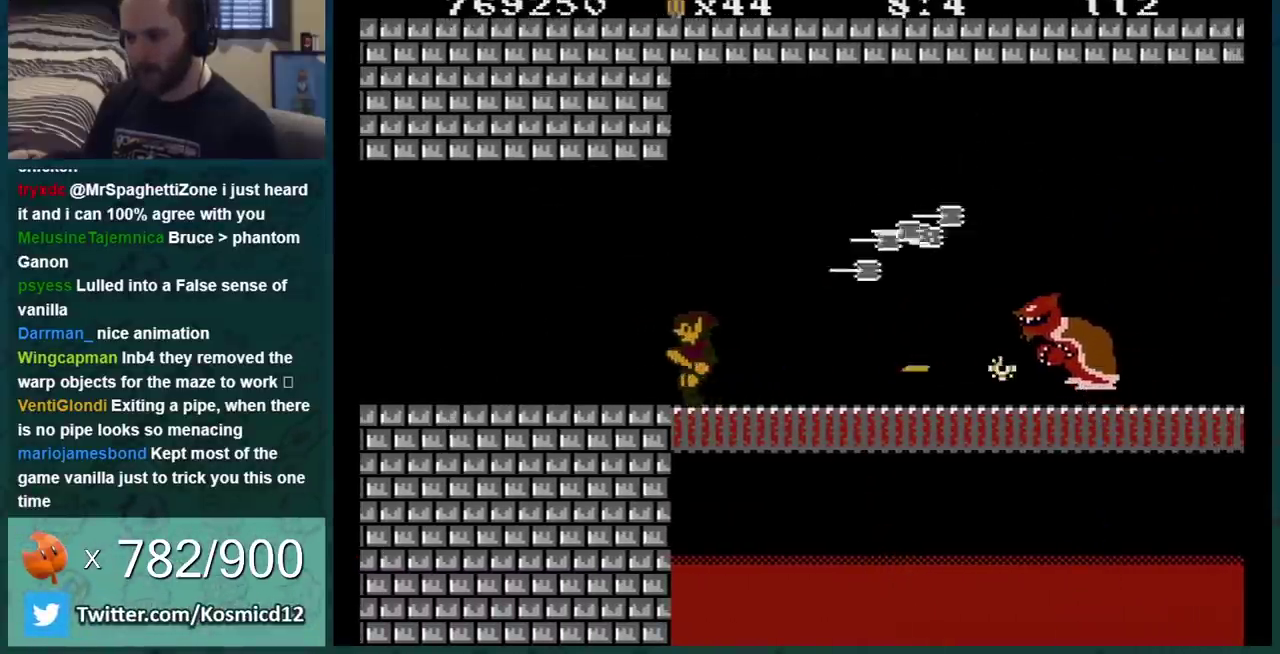
{"buttons": ["DPAD_RIGHT"], "events": [[117, "B", "up"], [167, "DPAD_LEFT", "up"], [167, "DPAD_RIGHT", "down"], [217, "A", "down"], [351, "DPAD_RIGHT", "up"], [401, "B", "down"], [434, "A", "up"], [467, "B", "up"], [467, "DPAD_RIGHT", "down"]]}
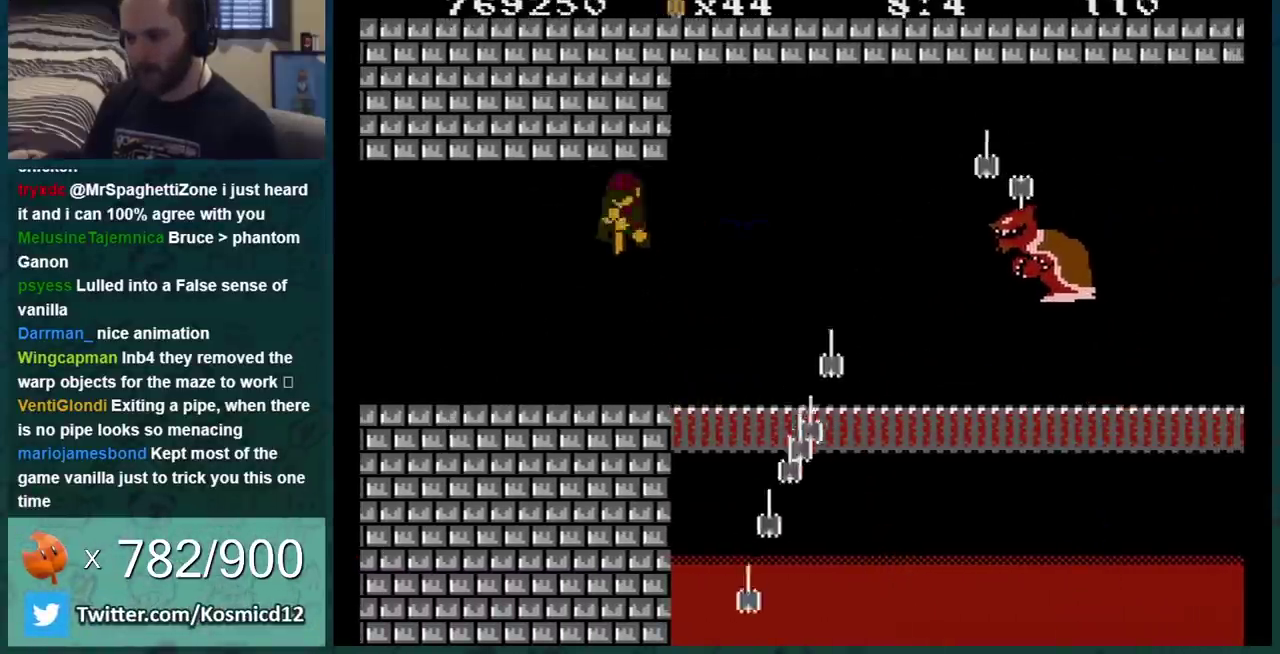
{"buttons": ["A"], "events": [[167, "DPAD_RIGHT", "up"], [183, "B", "down"], [317, "B", "up"], [434, "A", "down"]]}
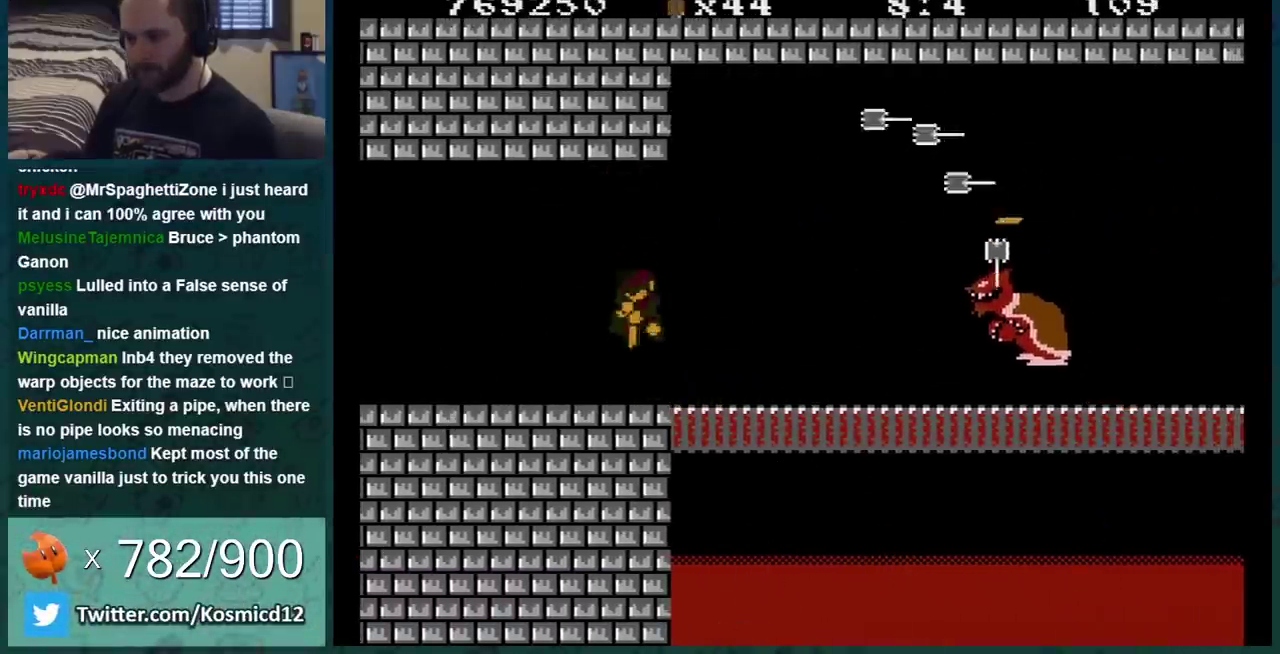
{"buttons": [], "events": [[34, "B", "down"], [67, "A", "up"], [100, "B", "up"], [100, "DPAD_LEFT", "down"], [150, "B", "down"], [284, "B", "up"], [334, "B", "down"], [334, "DPAD_LEFT", "up"], [401, "B", "up"]]}
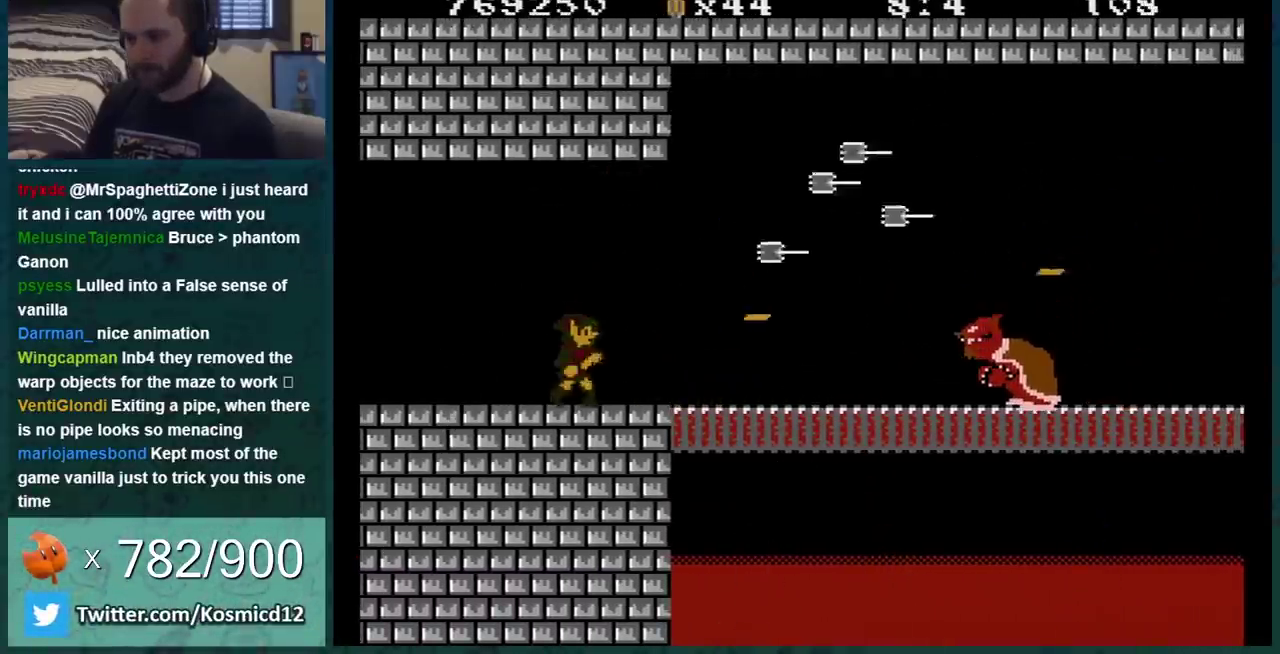
{"buttons": ["B"], "events": [[33, "A", "down"], [117, "B", "down"], [150, "A", "up"], [250, "B", "up"], [317, "B", "down"], [400, "B", "up"], [467, "B", "down"]]}